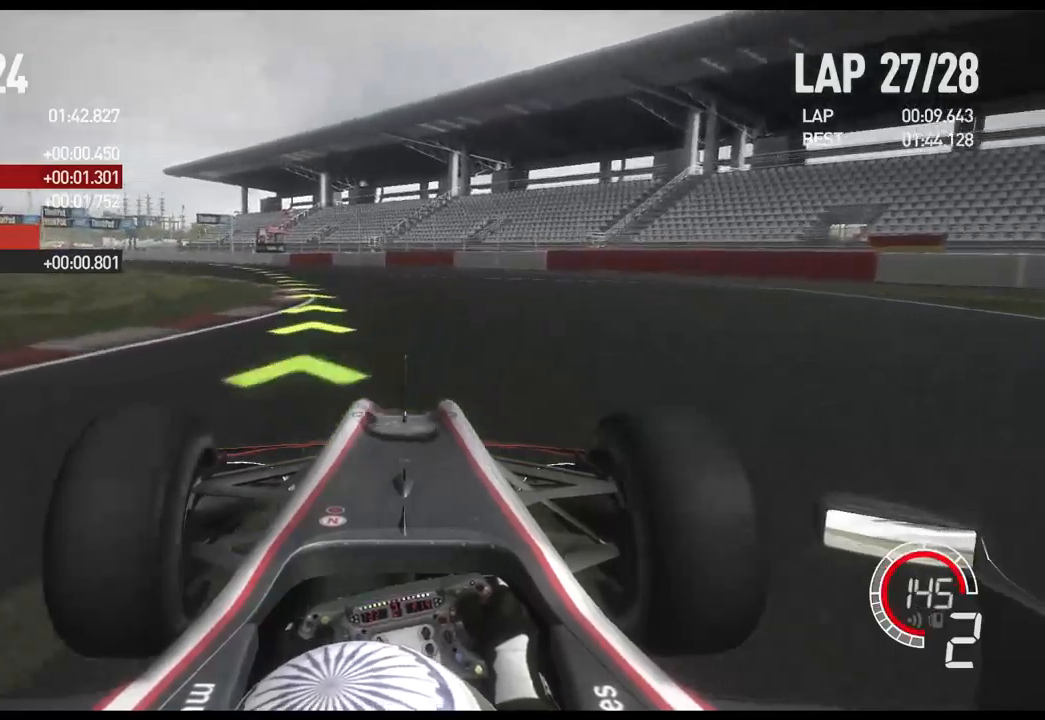
Gameplay with a controller (Xbox layout); each line is a JSON object with the inputs held at the frame after it. "events" lists button and stick changes between this image and that frame as [ms after this image, input, new state], when the widget could be followed in between.
{"buttons": ["R2"], "left_stick": "left", "right_stick": "center", "events": [[134, "A", "up"]]}
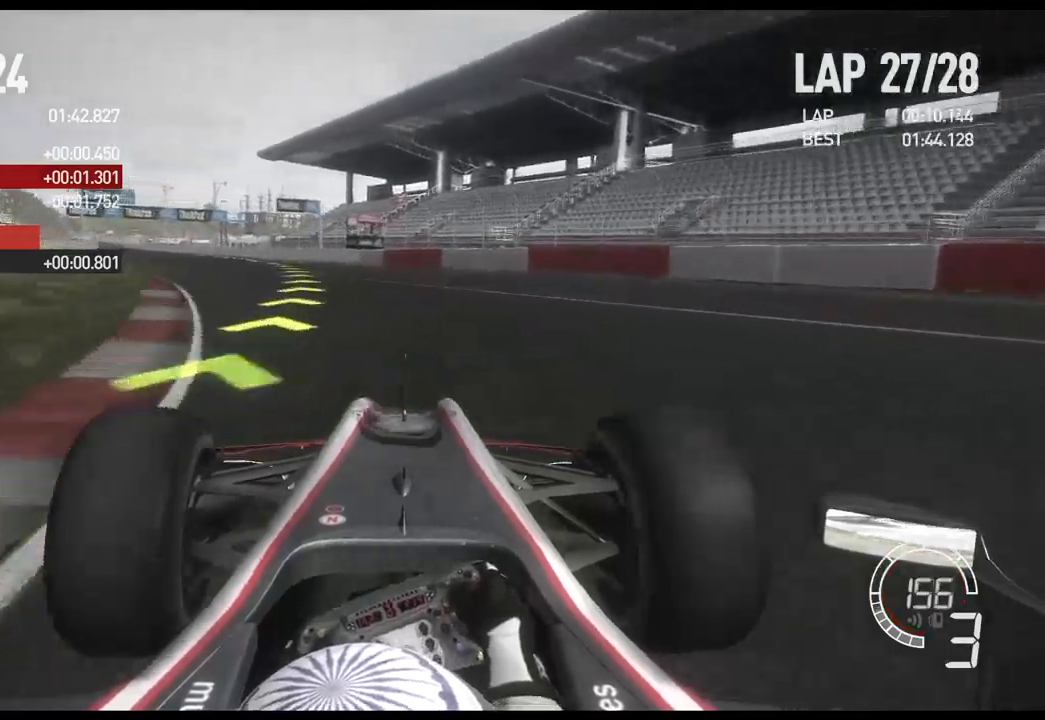
{"buttons": ["R2"], "left_stick": "left", "right_stick": "center", "events": []}
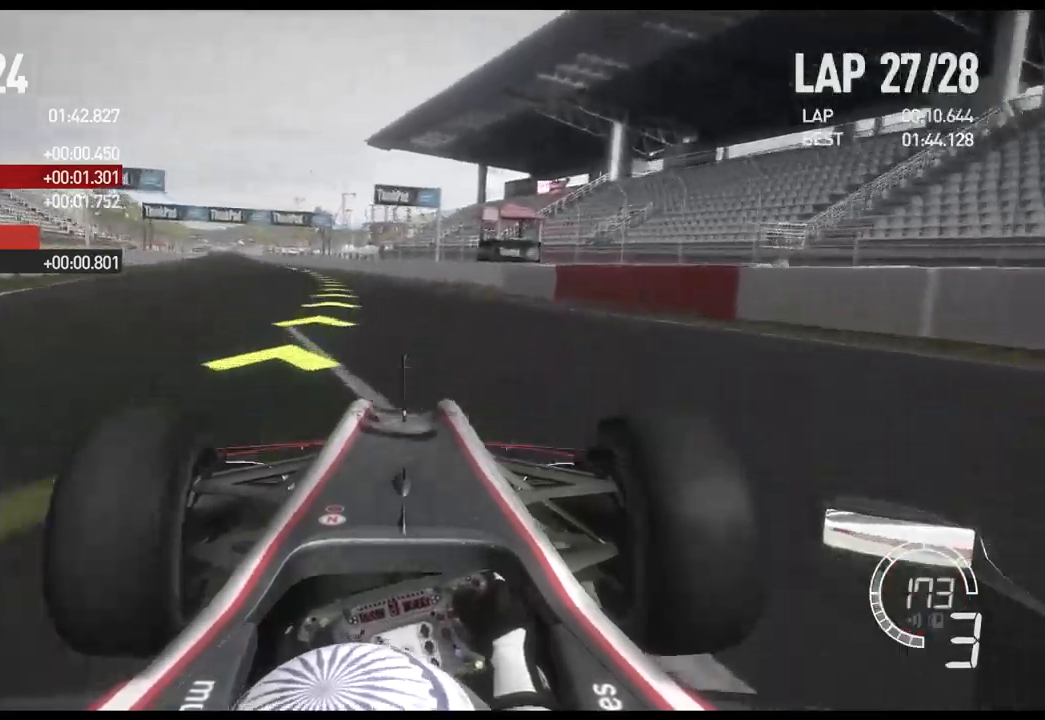
{"buttons": ["R2"], "left_stick": "left", "right_stick": "center", "events": [[267, "A", "down"], [417, "A", "up"]]}
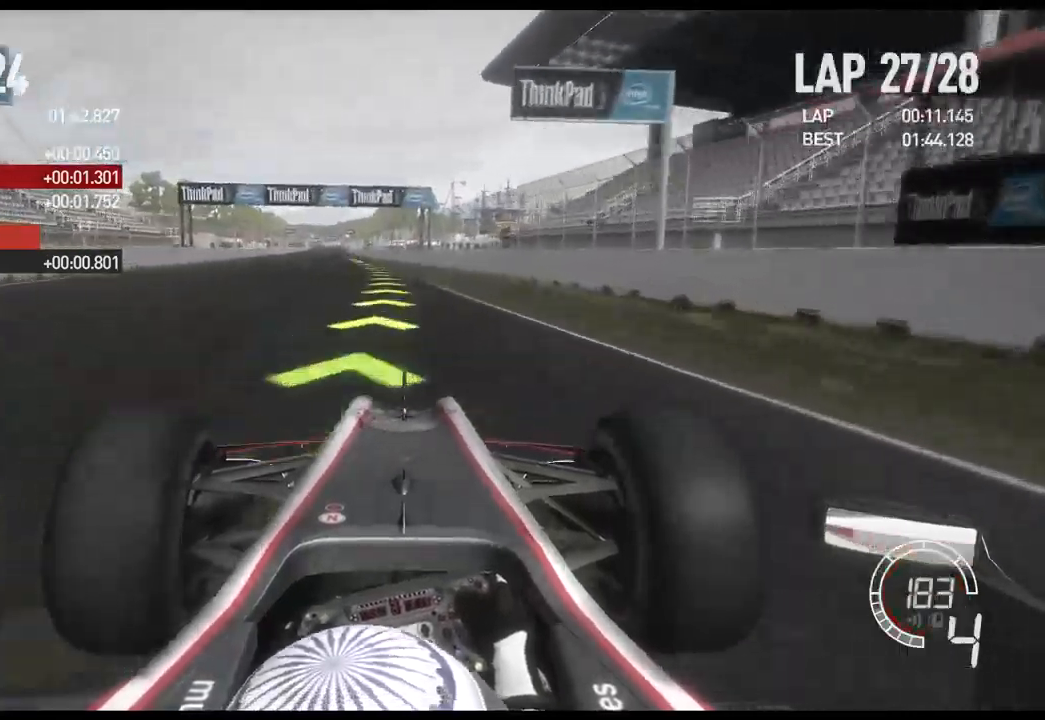
{"buttons": ["R2"], "left_stick": "center", "right_stick": "center", "events": [[400, "left_stick", "center"]]}
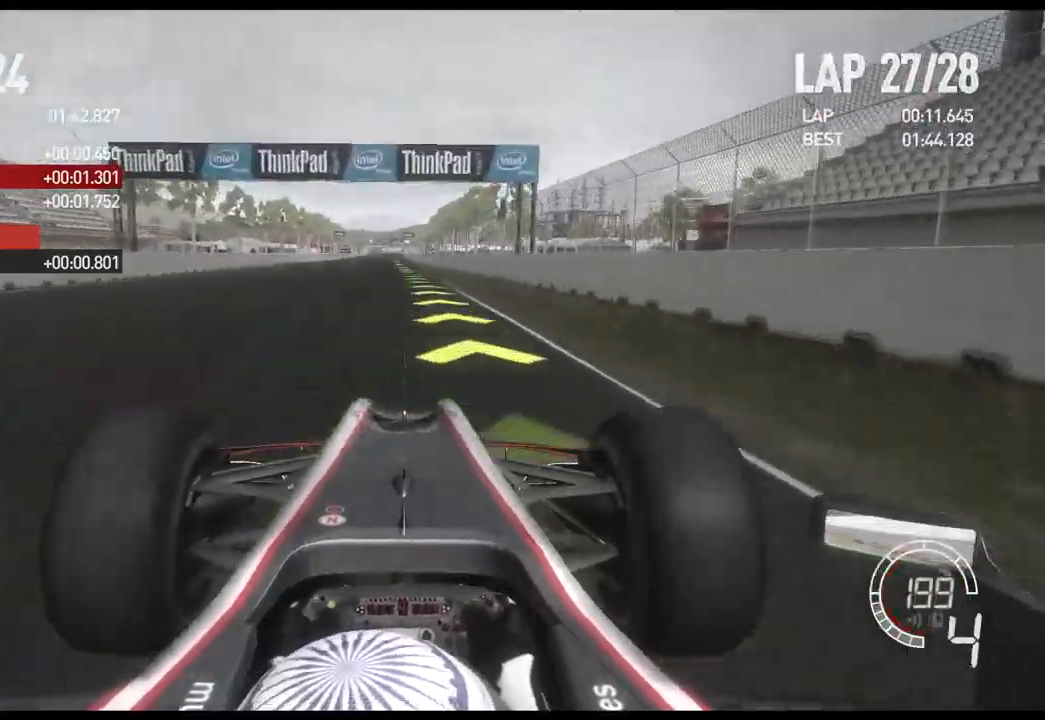
{"buttons": ["R2"], "left_stick": "center", "right_stick": "center", "events": []}
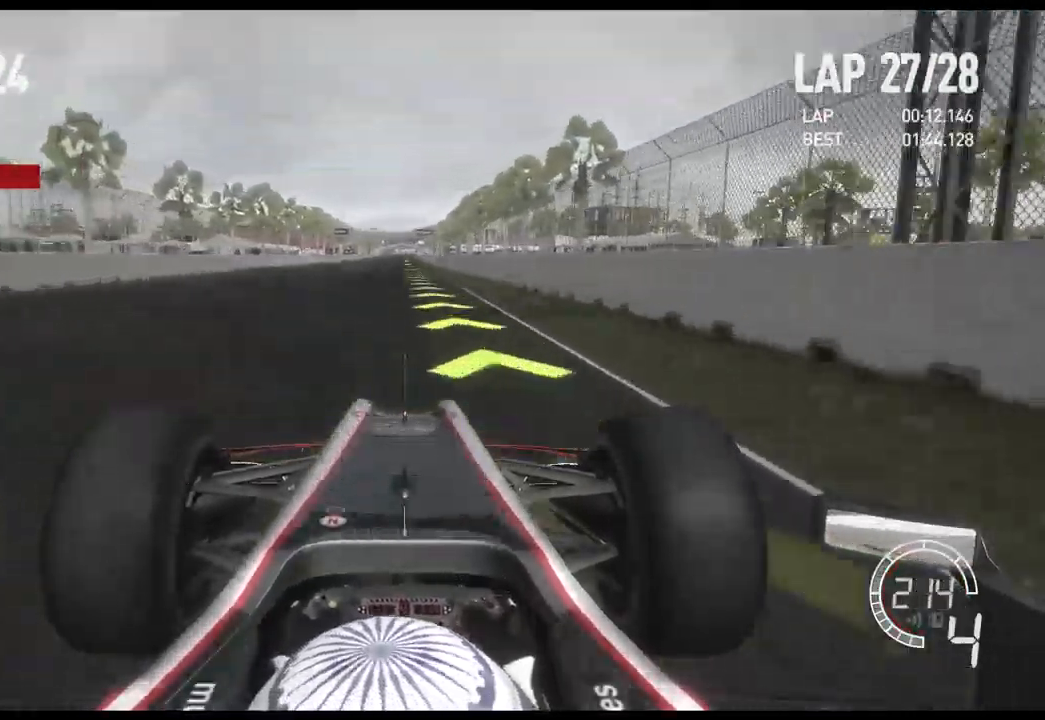
{"buttons": ["R2"], "left_stick": "center", "right_stick": "center", "events": [[217, "A", "down"], [367, "A", "up"]]}
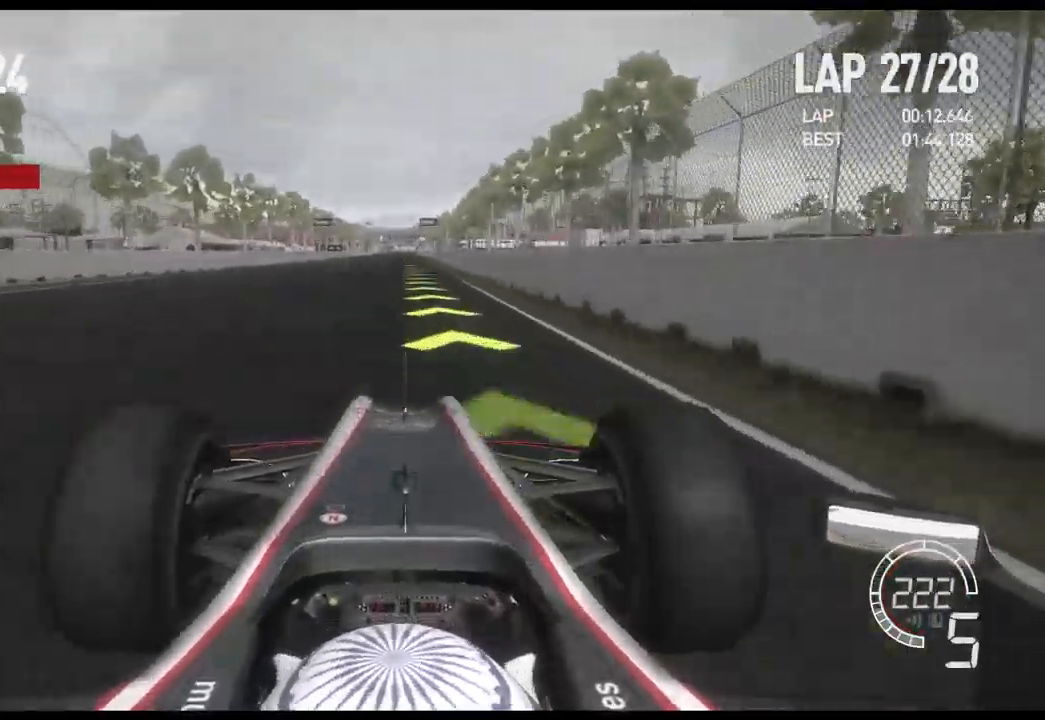
{"buttons": ["R2"], "left_stick": "center", "right_stick": "center", "events": []}
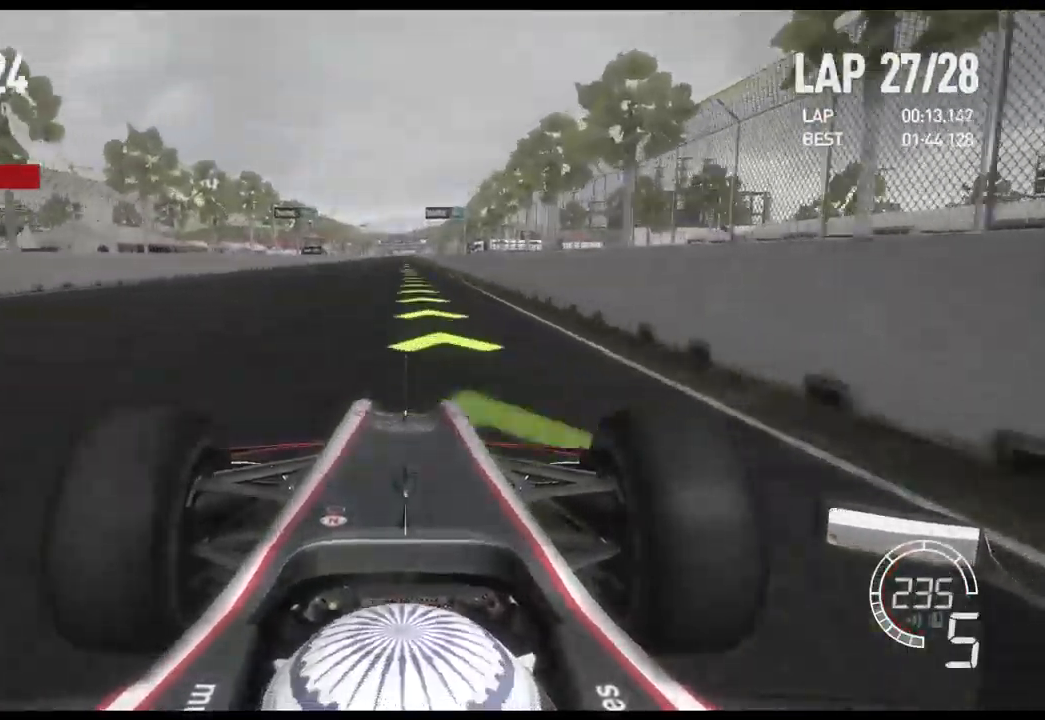
{"buttons": ["R2"], "left_stick": "center", "right_stick": "center", "events": []}
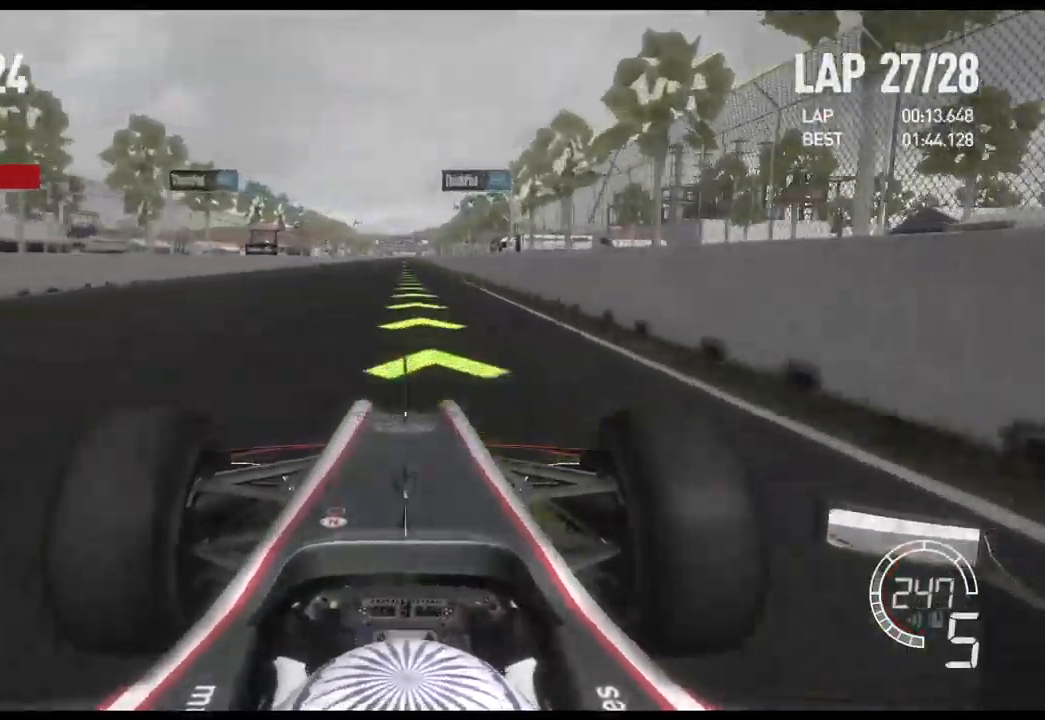
{"buttons": ["R2"], "left_stick": "center", "right_stick": "center", "events": []}
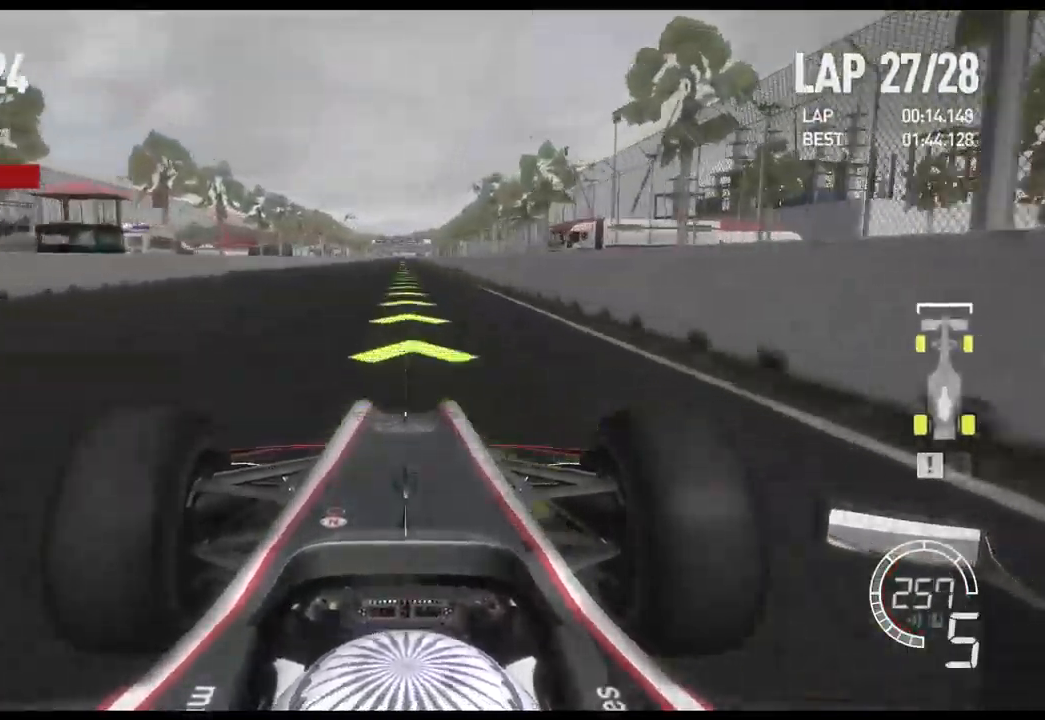
{"buttons": ["R2"], "left_stick": "center", "right_stick": "center", "events": [[50, "A", "down"], [166, "A", "up"]]}
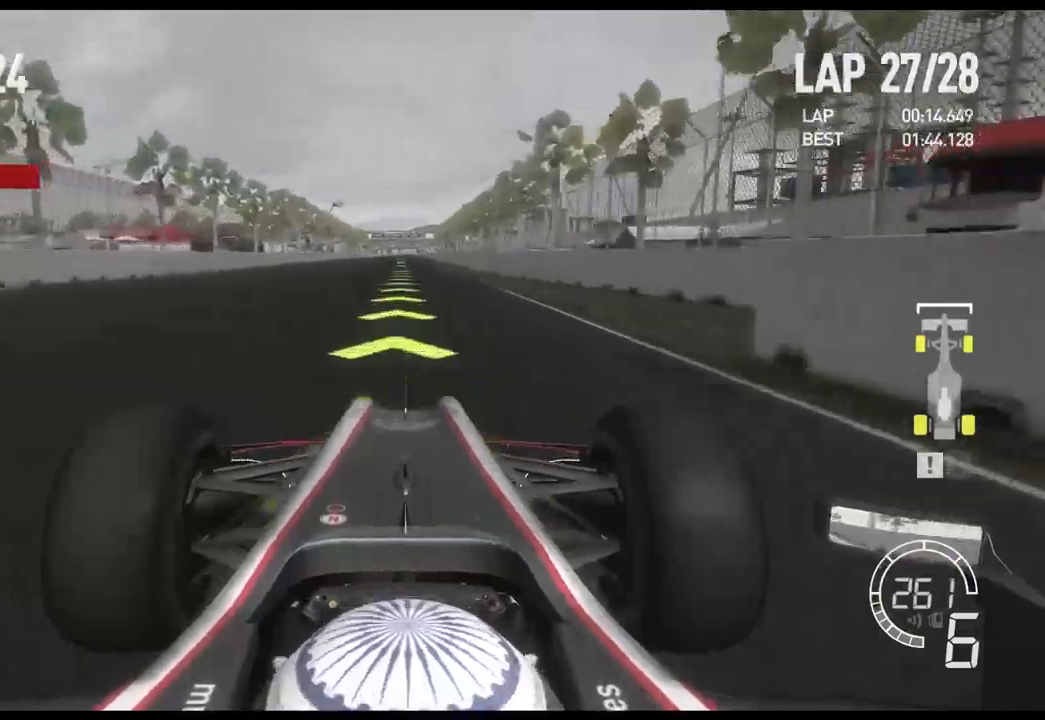
{"buttons": ["R2"], "left_stick": "center", "right_stick": "center", "events": []}
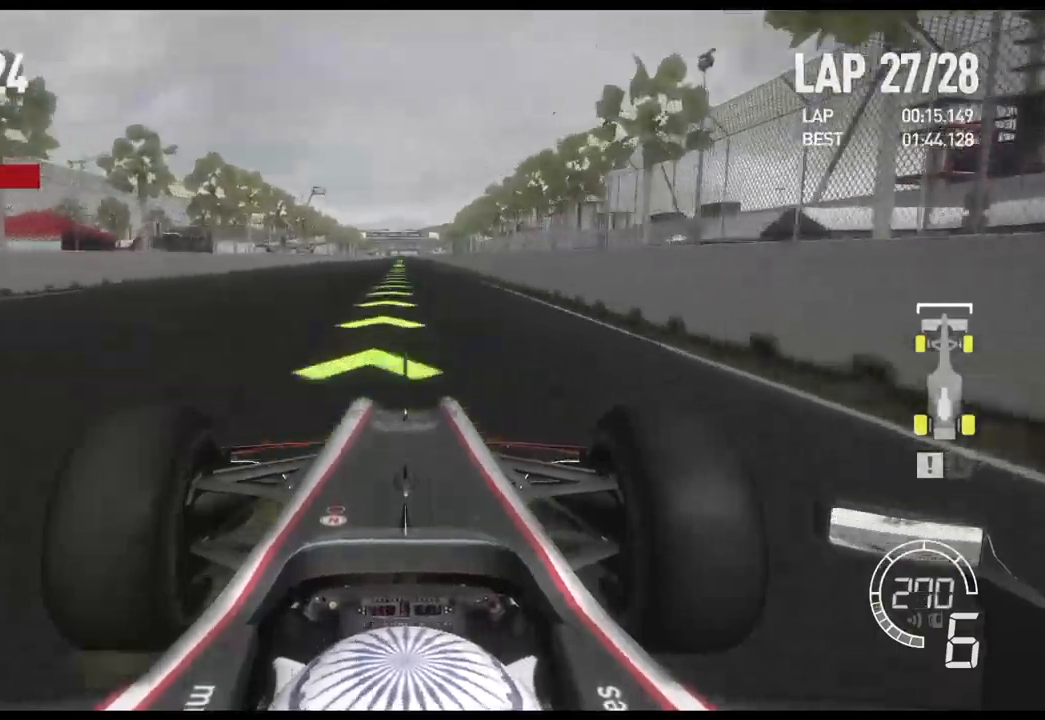
{"buttons": ["R2"], "left_stick": "center", "right_stick": "down", "events": [[300, "right_stick", "down"]]}
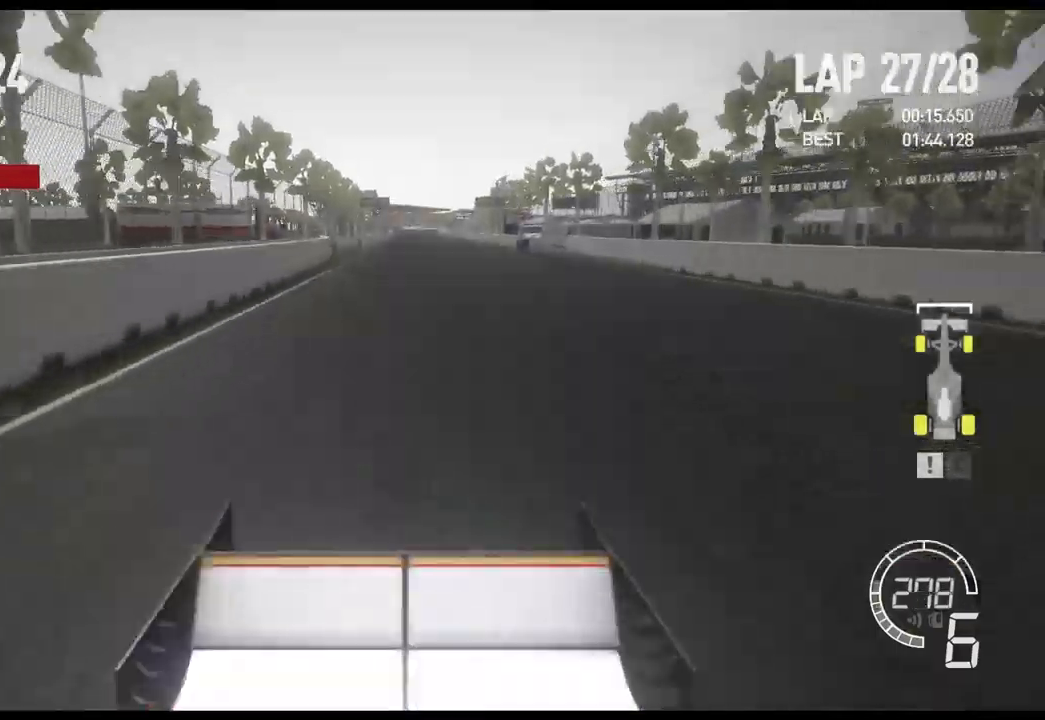
{"buttons": ["R2"], "left_stick": "center", "right_stick": "center", "events": [[283, "right_stick", "center"]]}
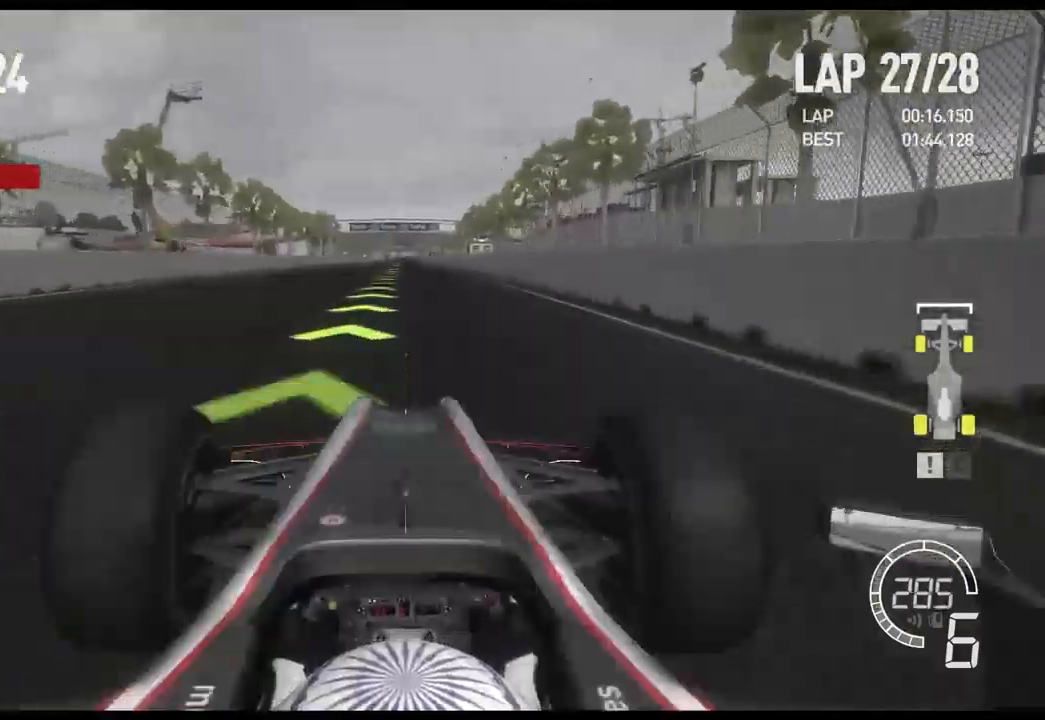
{"buttons": ["R2"], "left_stick": "center", "right_stick": "center", "events": []}
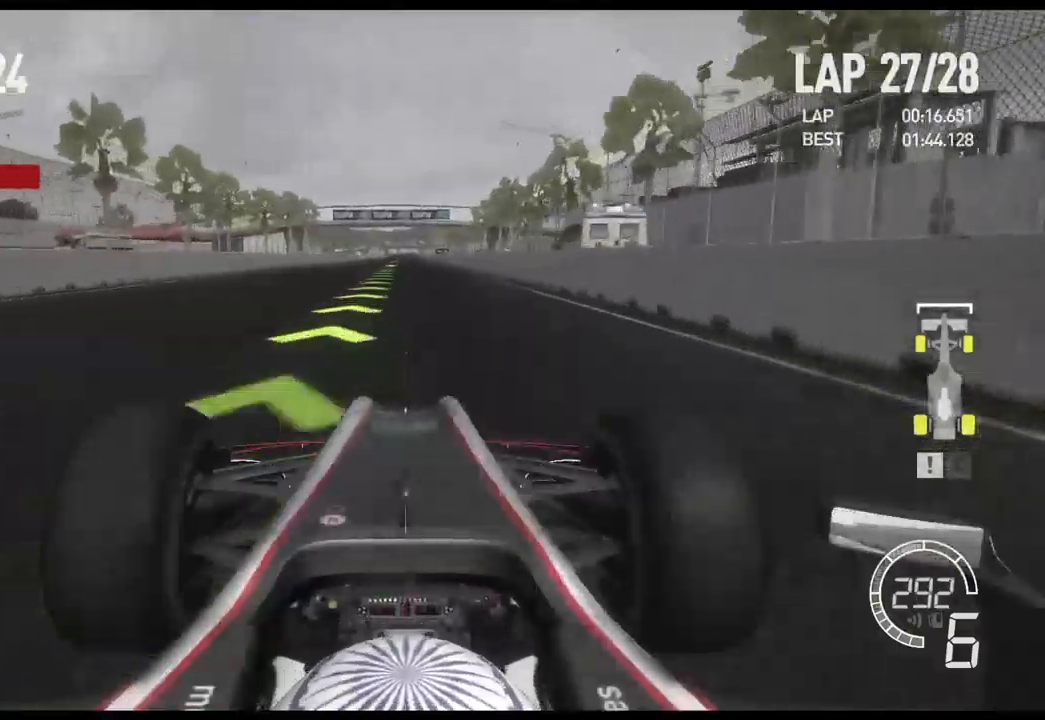
{"buttons": ["R2"], "left_stick": "center", "right_stick": "center", "events": []}
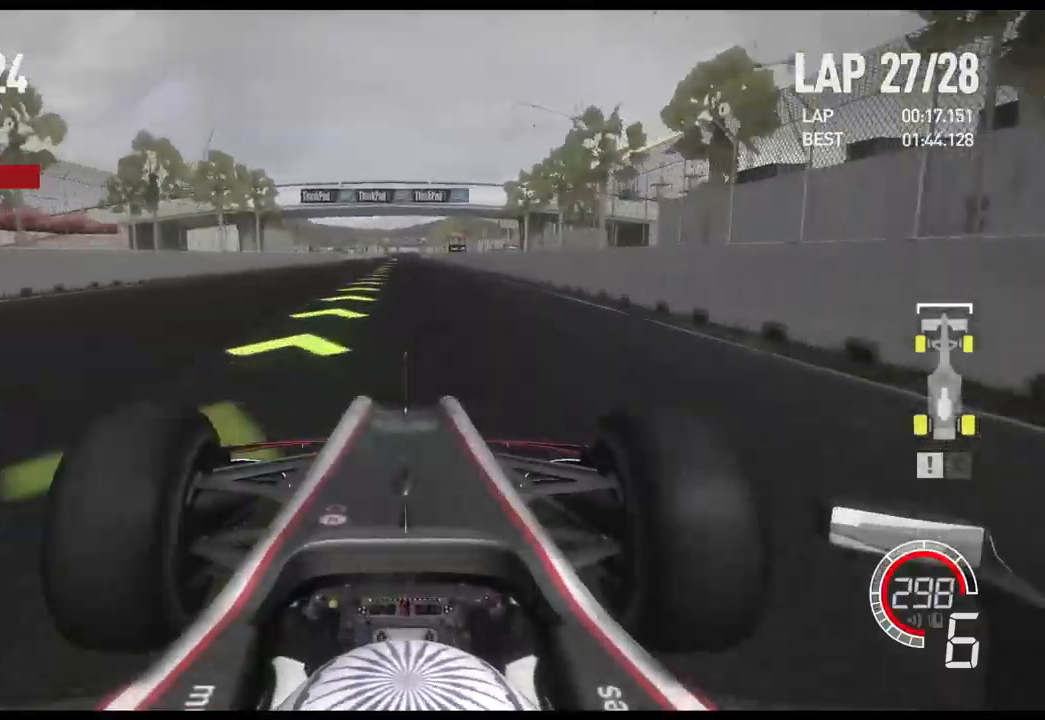
{"buttons": ["R2"], "left_stick": "left", "right_stick": "center", "events": [[200, "A", "down"], [316, "A", "up"], [383, "left_stick", "left"]]}
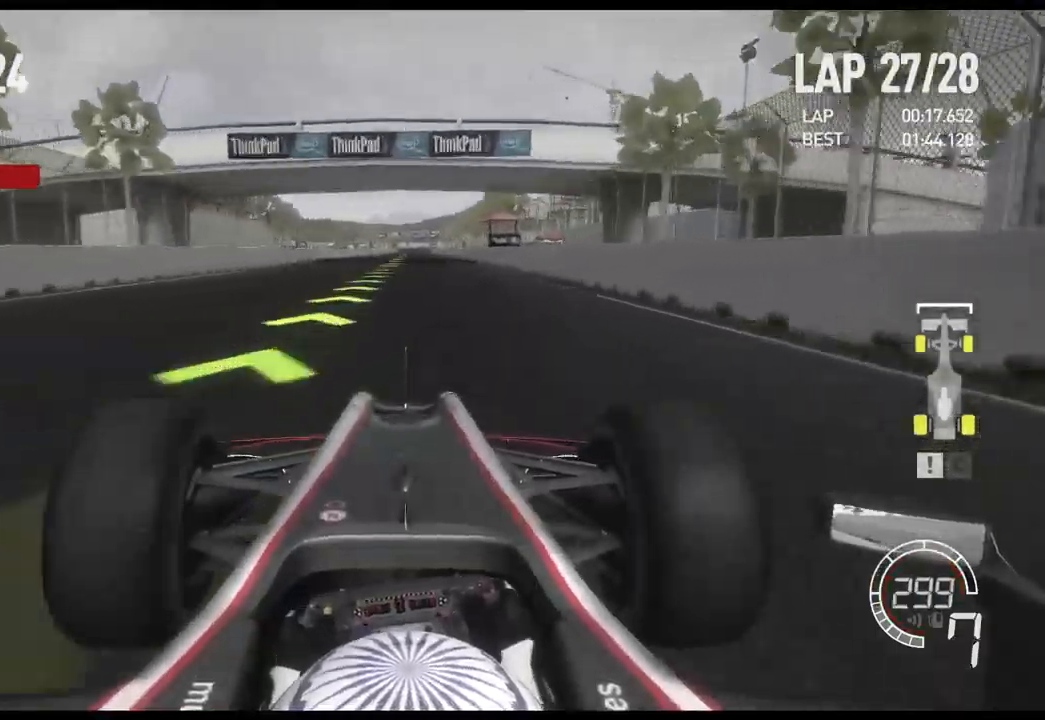
{"buttons": ["R2"], "left_stick": "center", "right_stick": "center", "events": [[83, "left_stick", "center"]]}
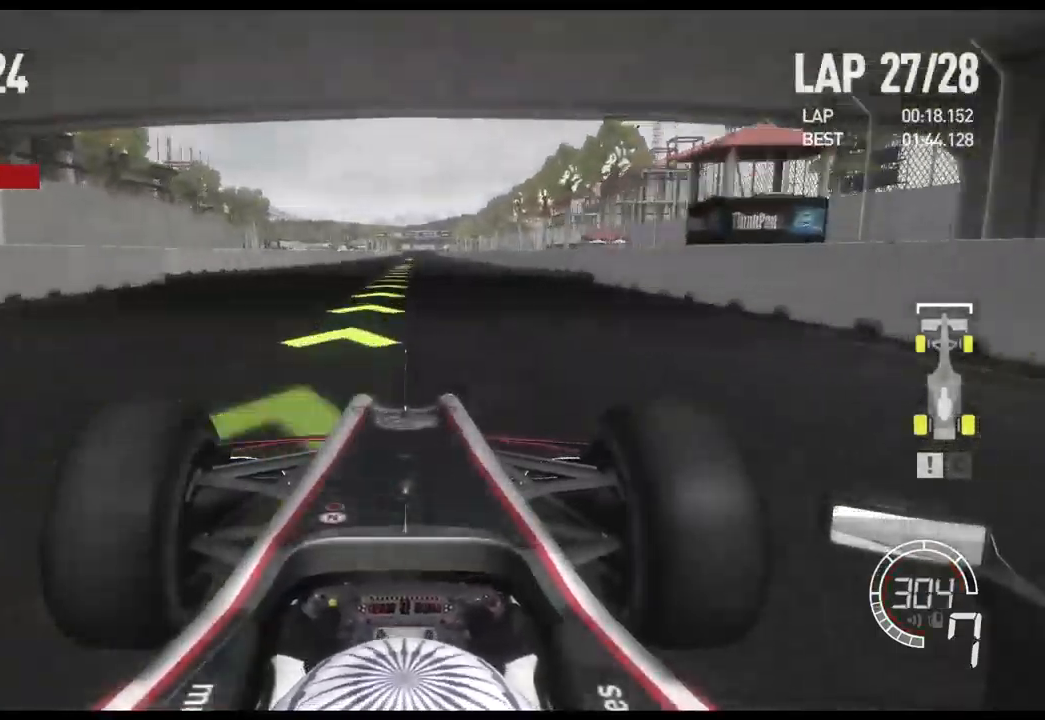
{"buttons": ["R2"], "left_stick": "center", "right_stick": "center", "events": []}
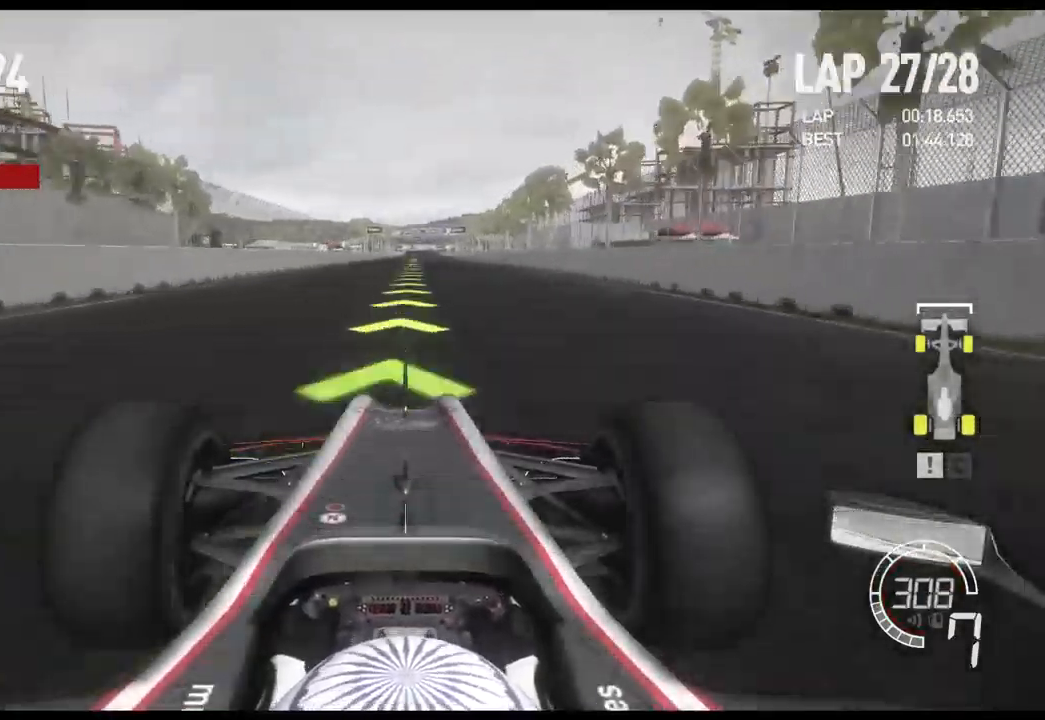
{"buttons": ["R2"], "left_stick": "center", "right_stick": "center", "events": []}
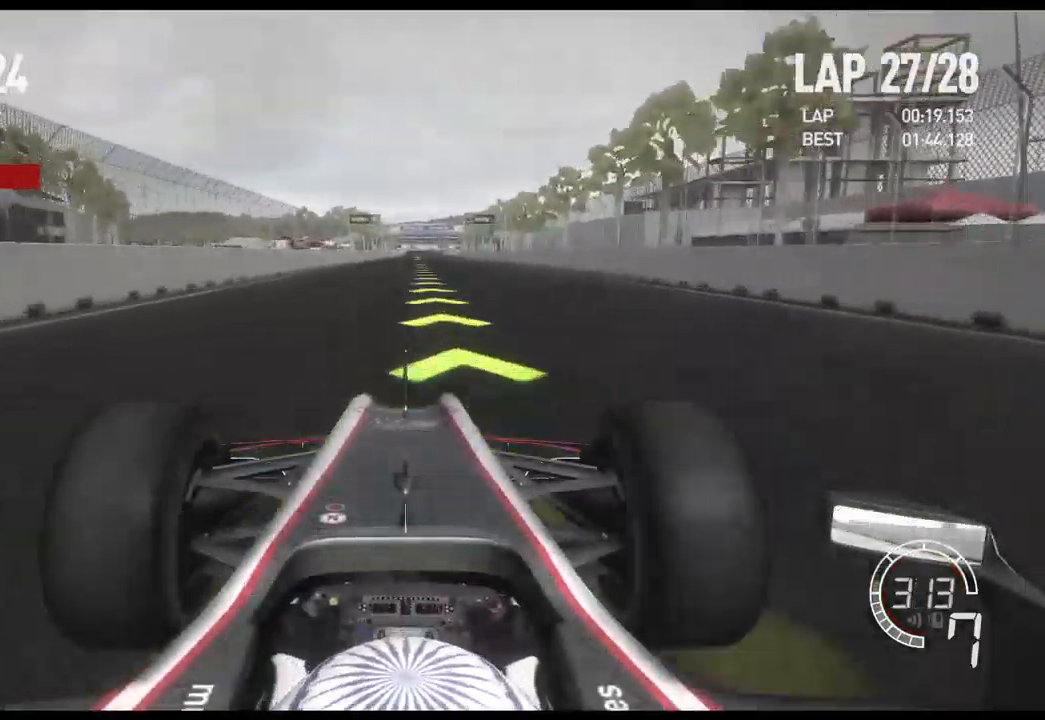
{"buttons": ["R2"], "left_stick": "center", "right_stick": "center", "events": []}
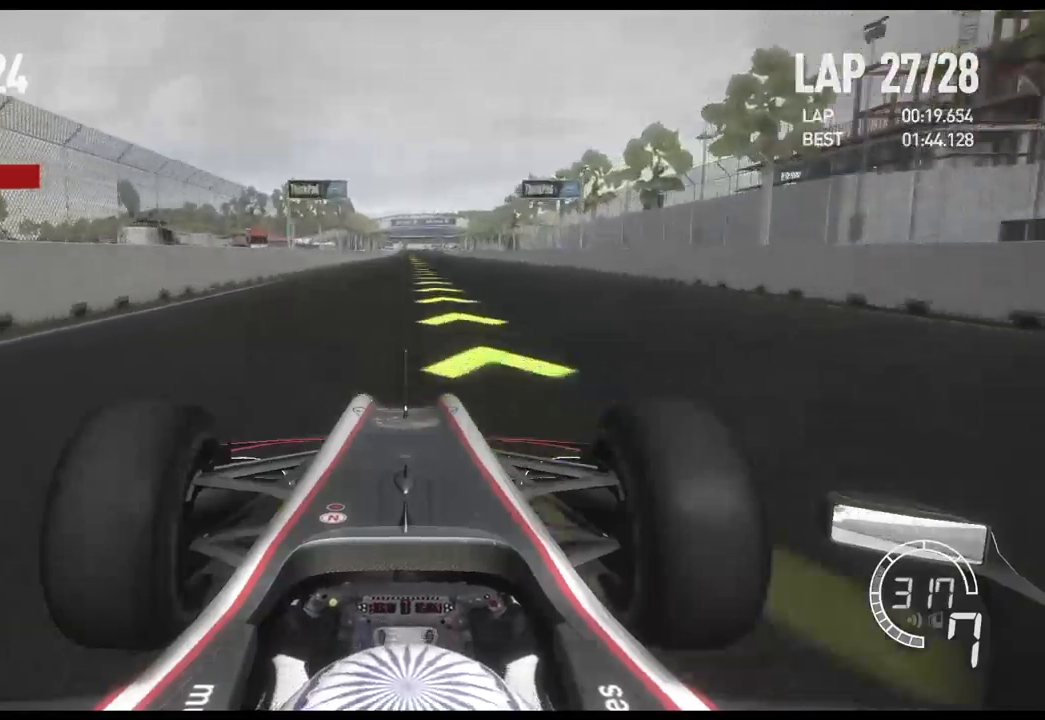
{"buttons": ["R2"], "left_stick": "center", "right_stick": "center", "events": []}
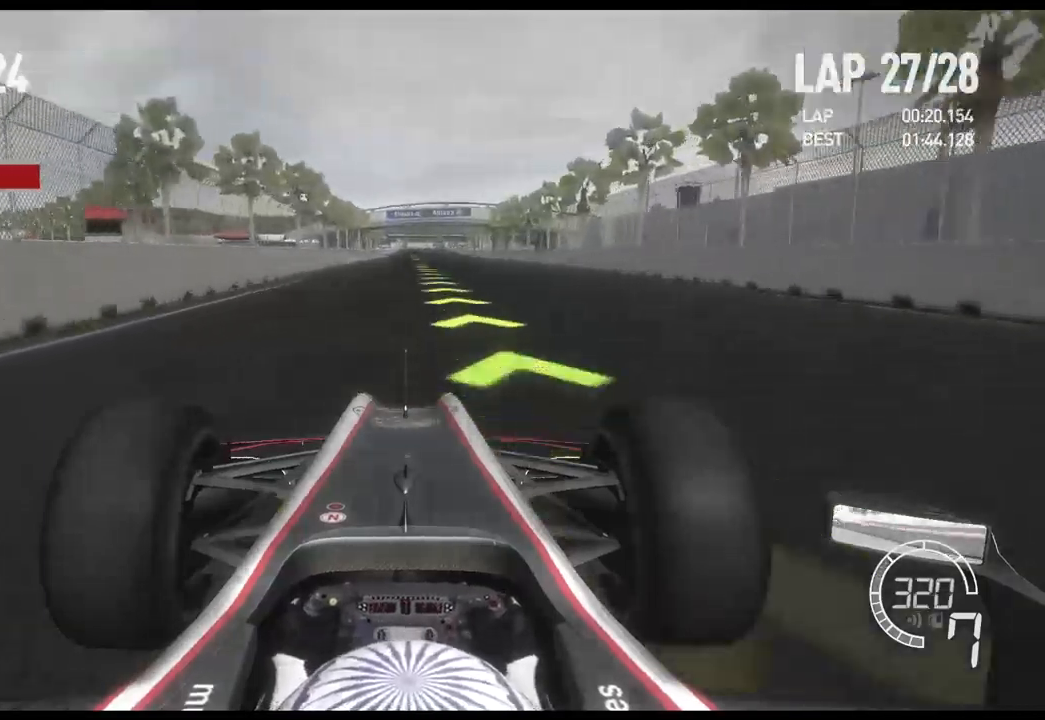
{"buttons": ["R2"], "left_stick": "center", "right_stick": "center", "events": []}
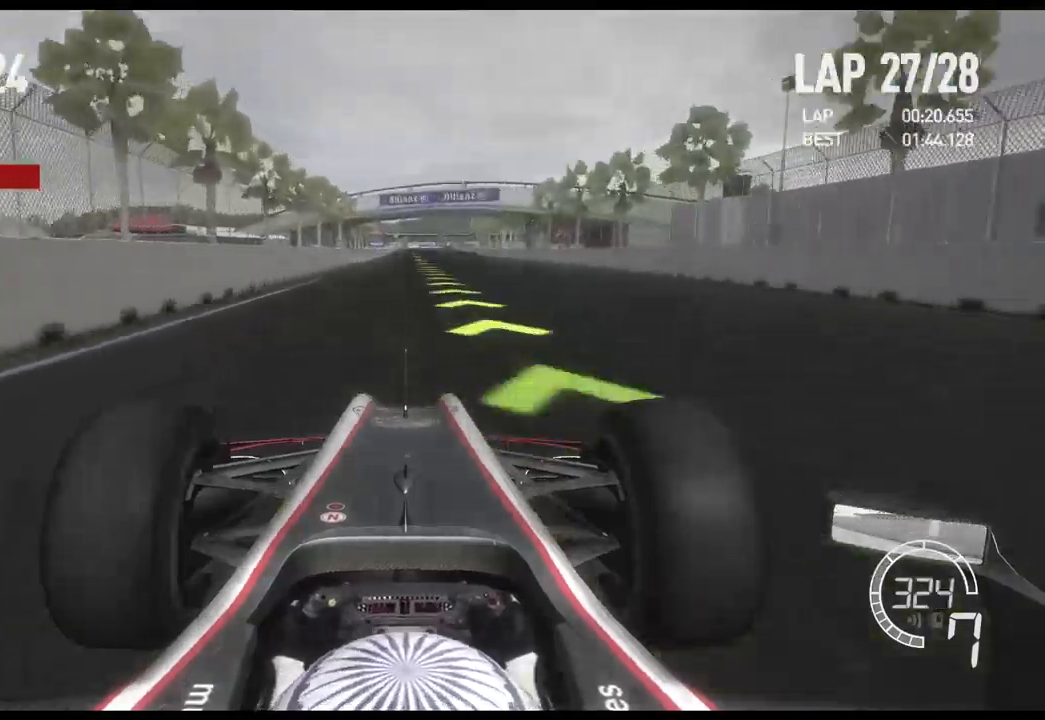
{"buttons": ["R2"], "left_stick": "center", "right_stick": "center", "events": []}
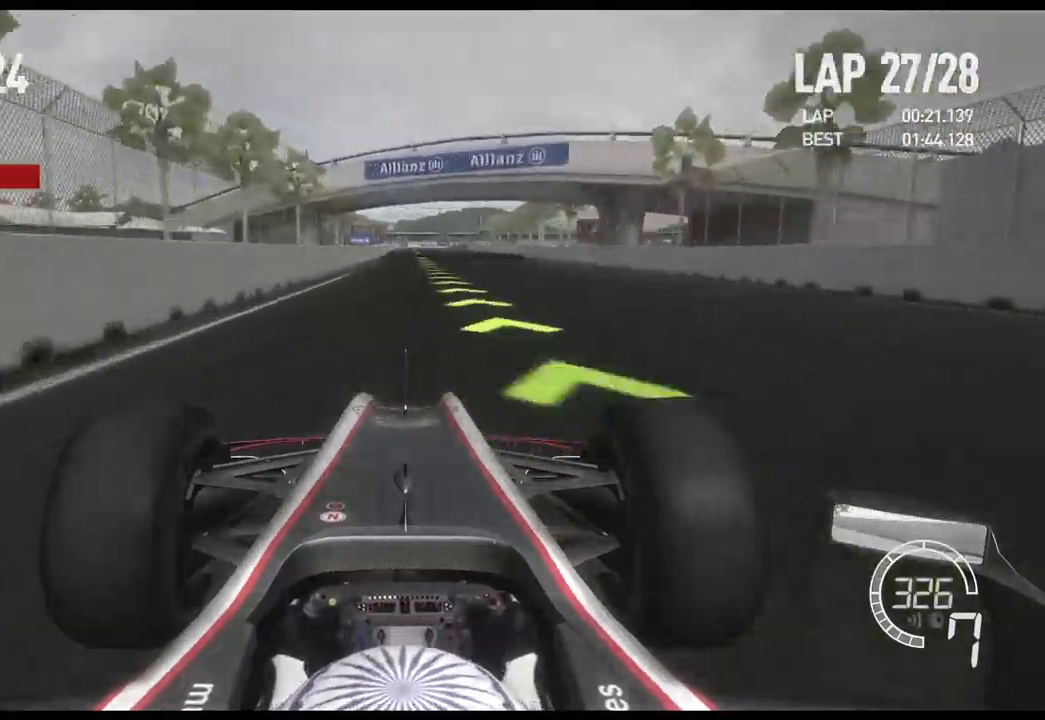
{"buttons": ["R2"], "left_stick": "center", "right_stick": "center", "events": []}
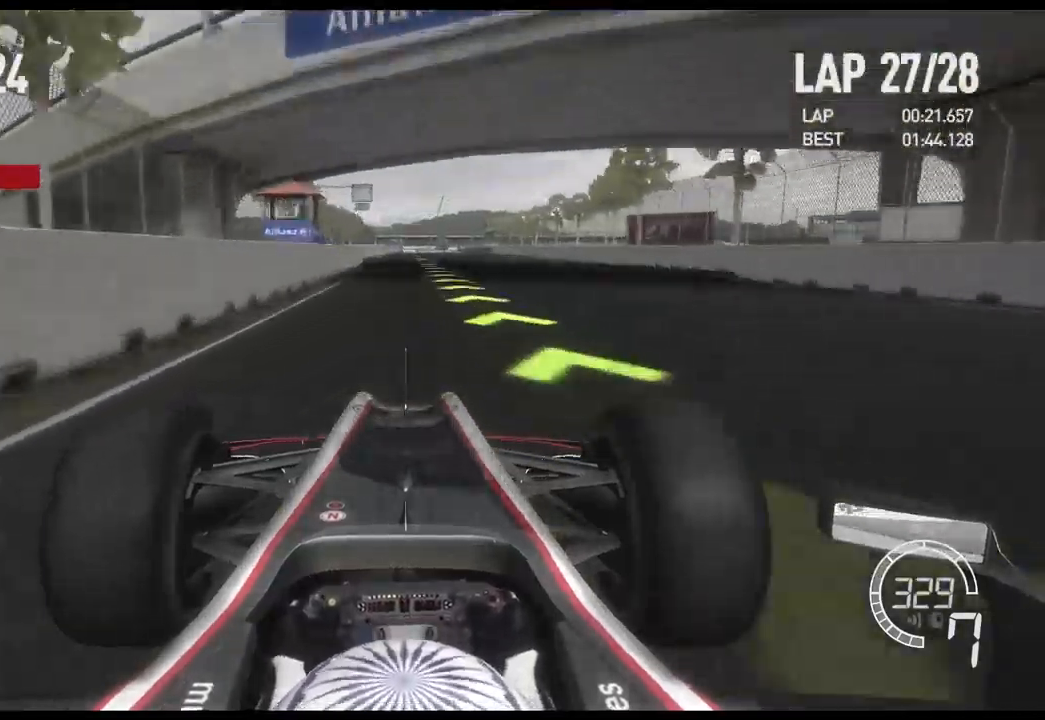
{"buttons": ["R2"], "left_stick": "center", "right_stick": "center", "events": []}
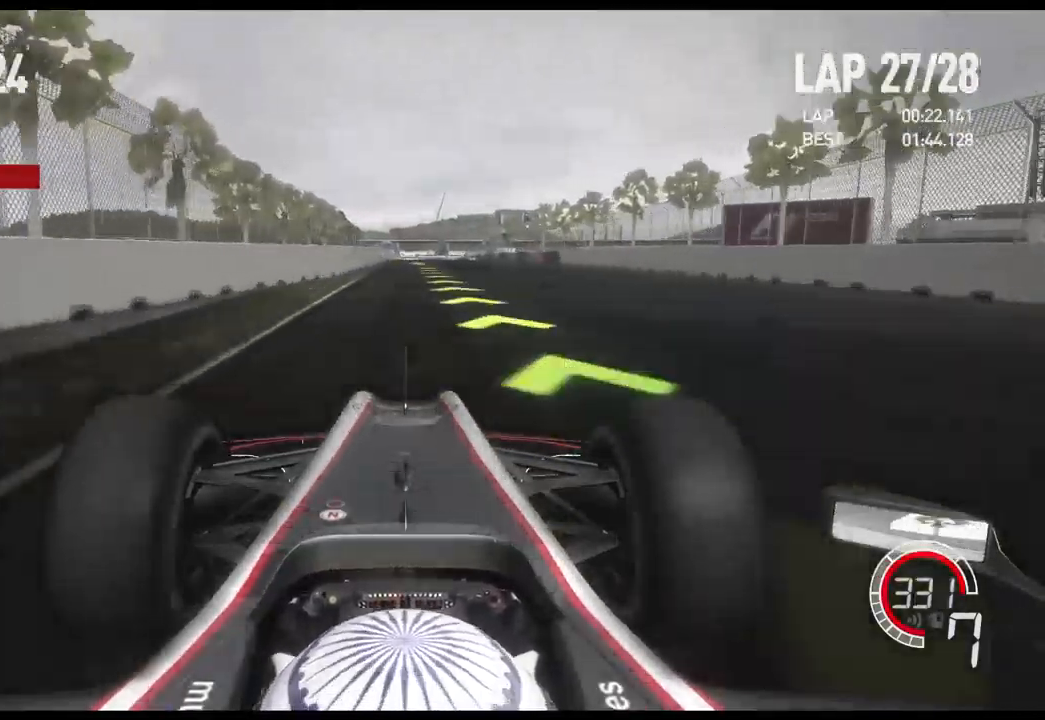
{"buttons": ["R2"], "left_stick": "center", "right_stick": "center", "events": []}
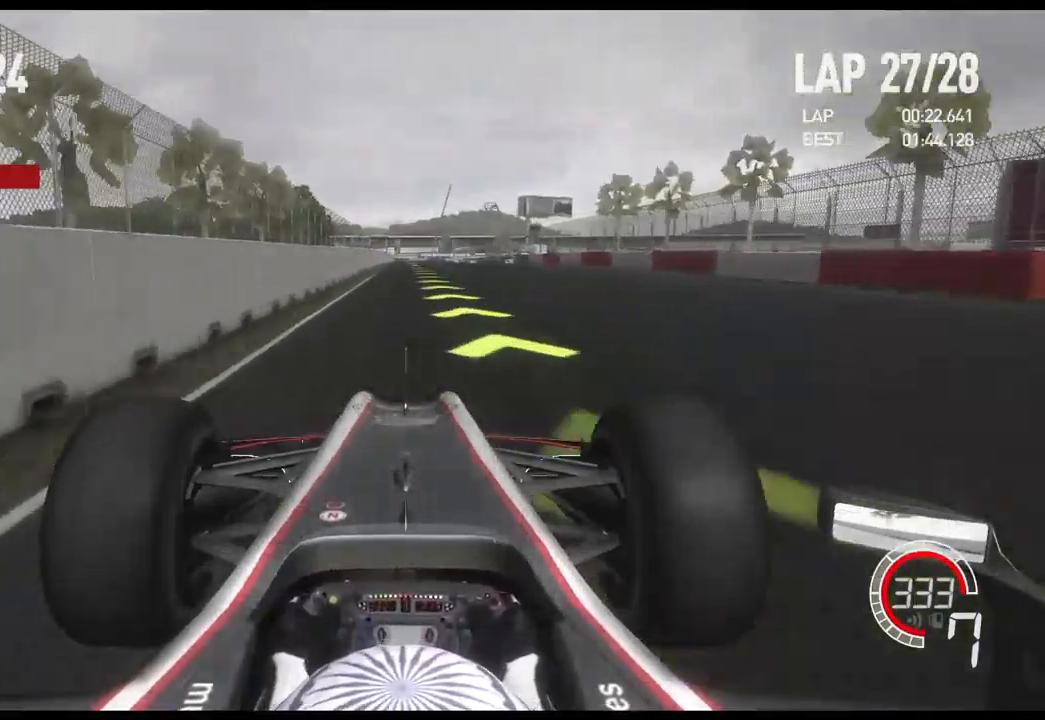
{"buttons": ["L2"], "left_stick": "center", "right_stick": "center", "events": [[333, "R2", "up"], [467, "L2", "down"]]}
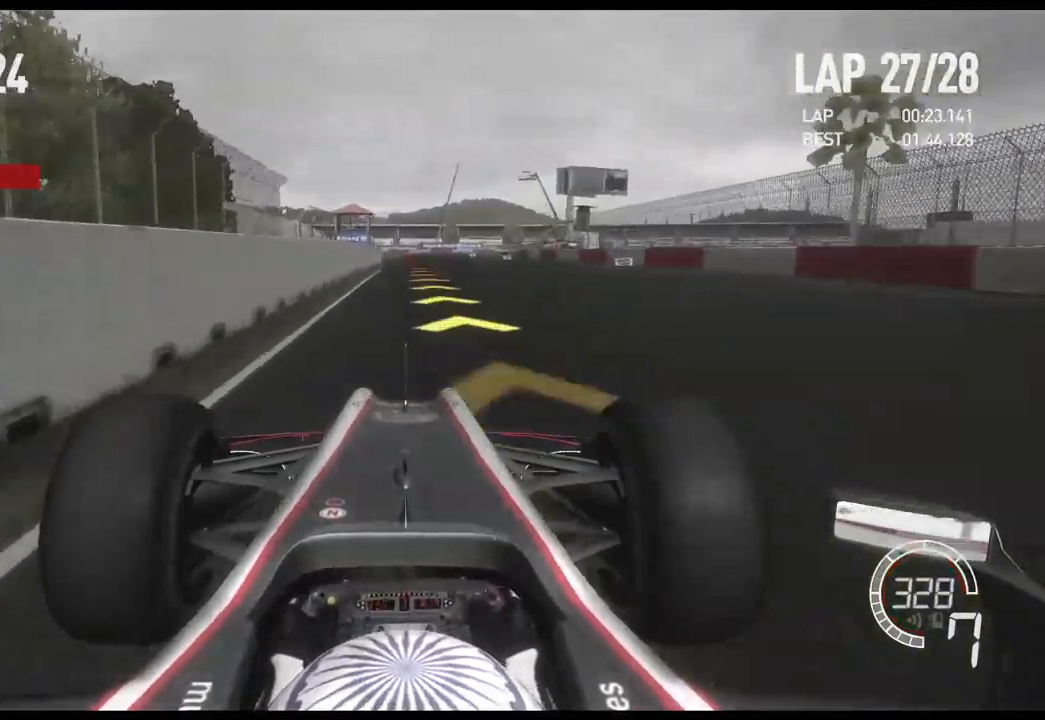
{"buttons": ["X", "L2"], "left_stick": "center", "right_stick": "center", "events": [[200, "X", "down"], [300, "X", "up"], [450, "X", "down"]]}
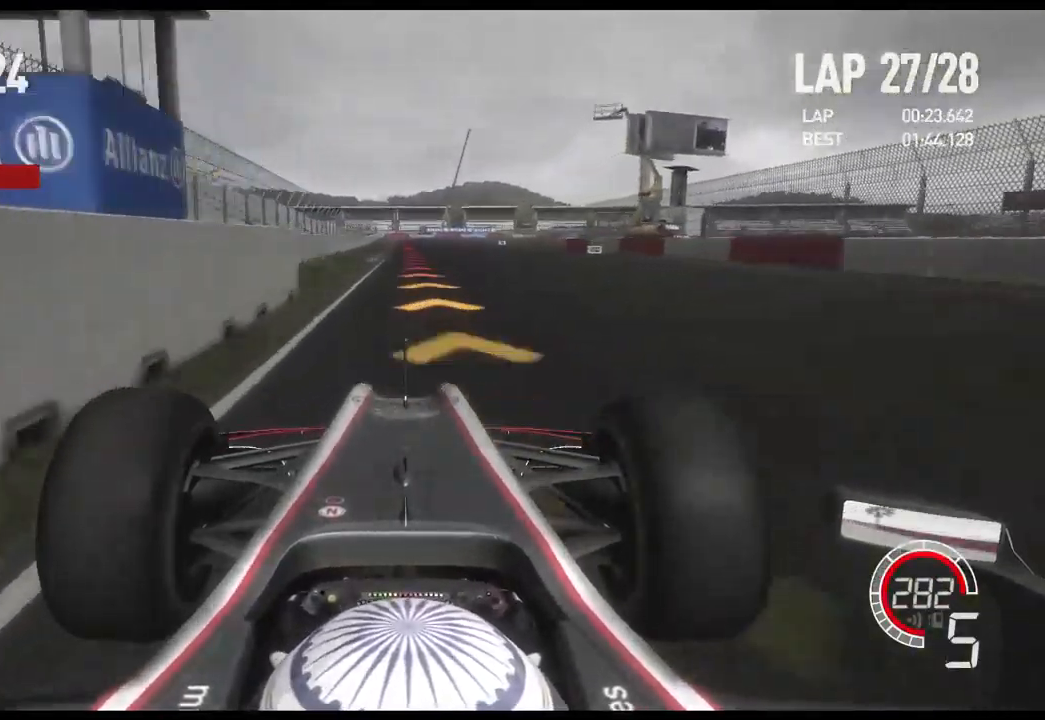
{"buttons": ["L2"], "left_stick": "center", "right_stick": "center", "events": [[33, "X", "up"], [317, "X", "down"], [433, "X", "up"]]}